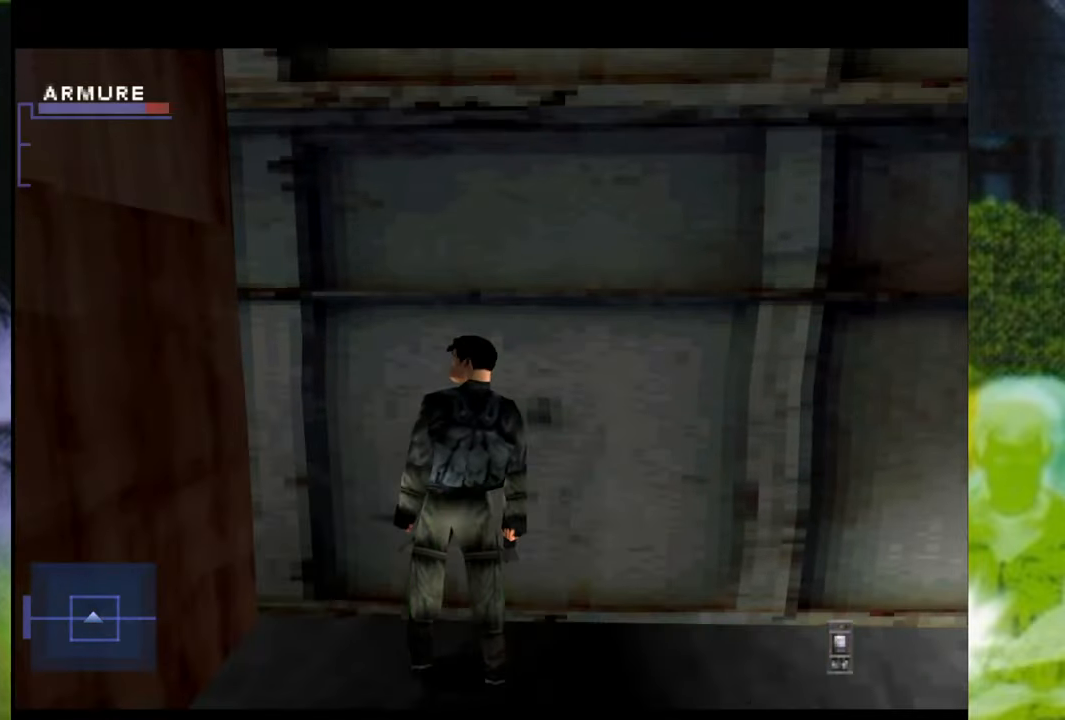
Gameplay with a controller (Xbox layout); each line is a JSON object with the inputs held at the frame after it. "events" lists button and stick changes between this image and that frame as [ms after this image, input, new state], when the widget could be followed in between. Not read: L3 R2 R3.
{"buttons": ["DPAD_RIGHT"], "left_stick": "center", "right_stick": "center", "events": [[50, "DPAD_RIGHT", "down"]]}
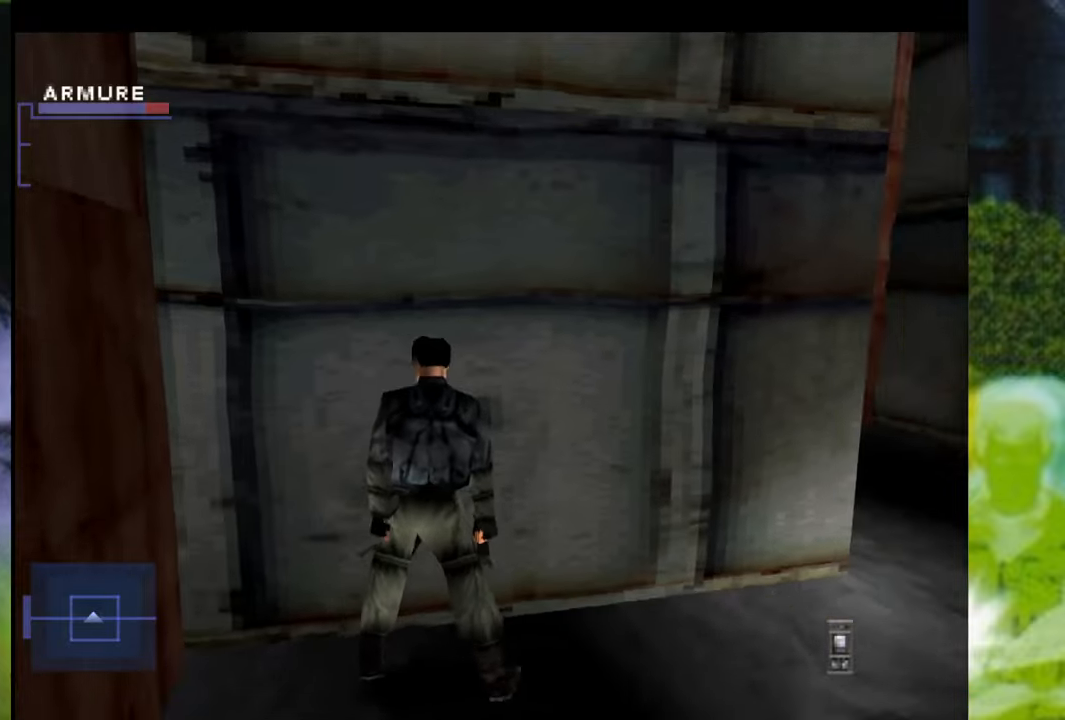
{"buttons": [], "left_stick": "center", "right_stick": "center", "events": [[484, "DPAD_RIGHT", "up"]]}
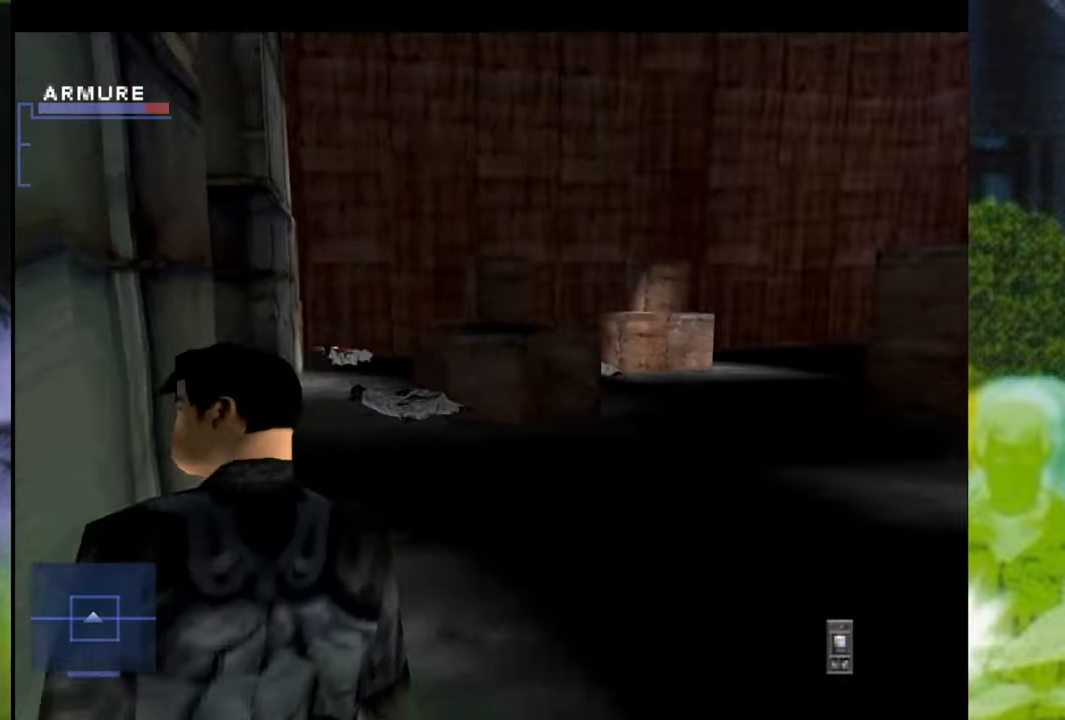
{"buttons": [], "left_stick": "up", "right_stick": "center", "events": [[233, "left_stick", "up"]]}
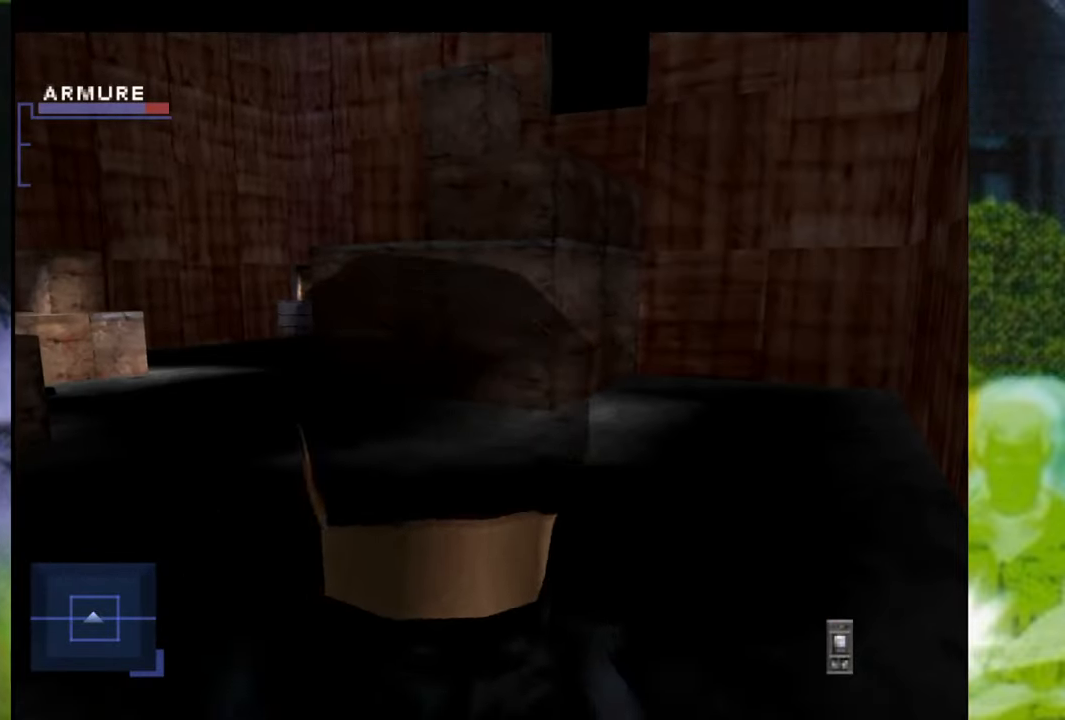
{"buttons": [], "left_stick": "left", "right_stick": "center", "events": [[234, "left_stick", "left"]]}
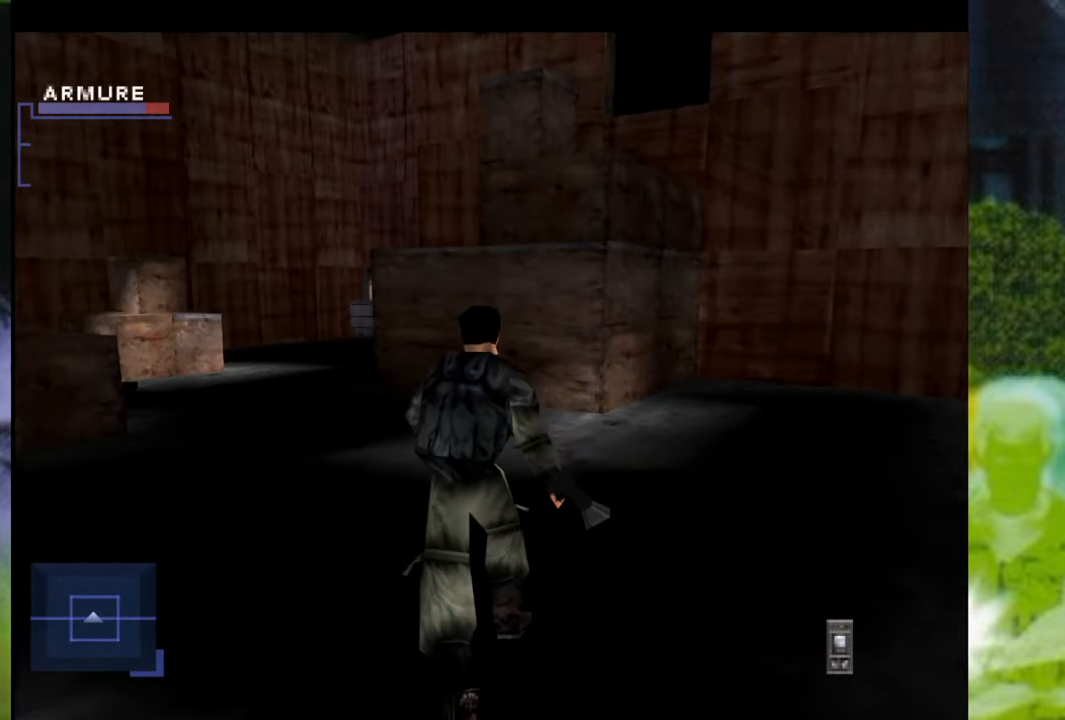
{"buttons": ["SELECT"], "left_stick": "center", "right_stick": "center", "events": [[66, "left_stick", "center"], [300, "SELECT", "down"]]}
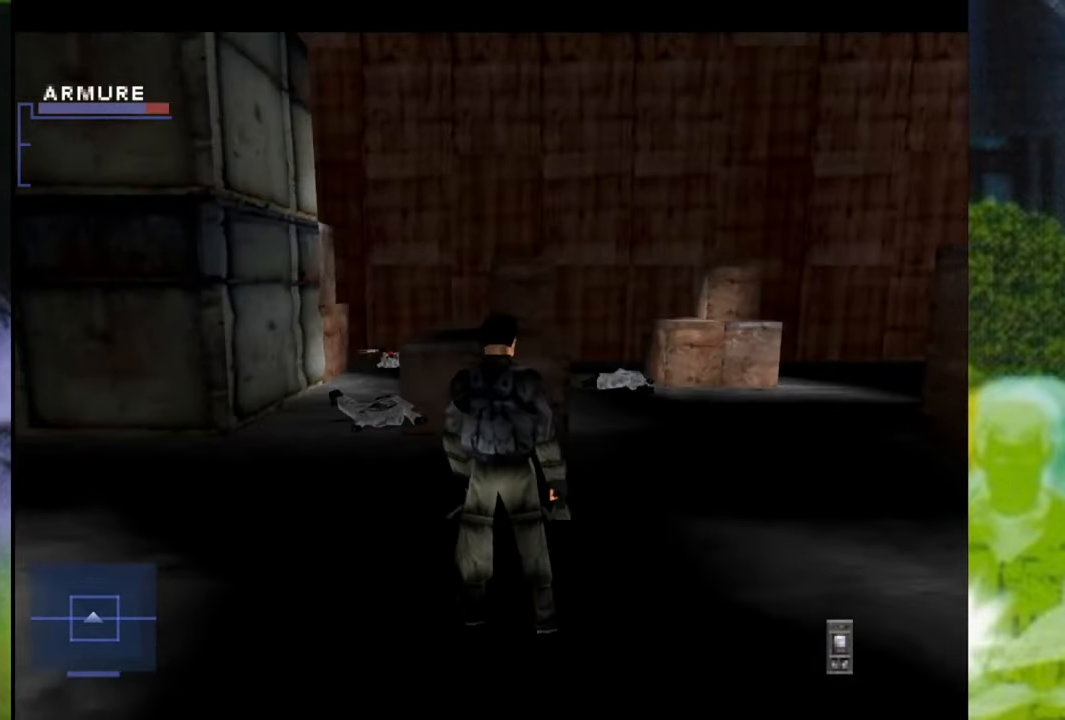
{"buttons": [], "left_stick": "center", "right_stick": "center", "events": [[67, "SELECT", "up"]]}
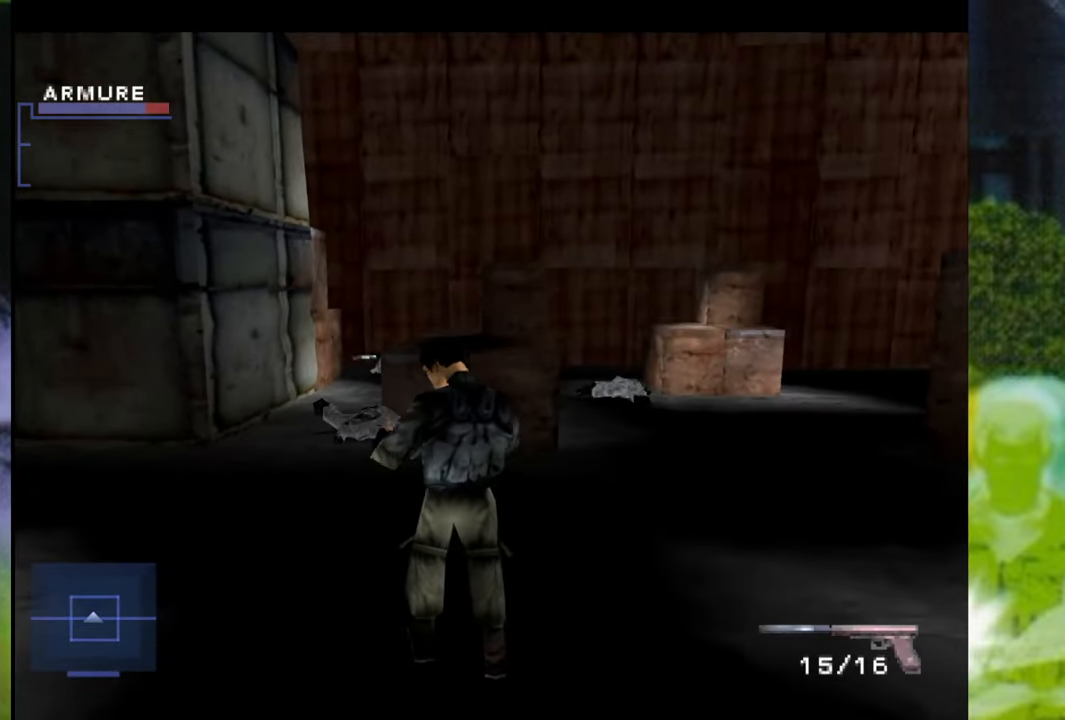
{"buttons": [], "left_stick": "center", "right_stick": "center", "events": []}
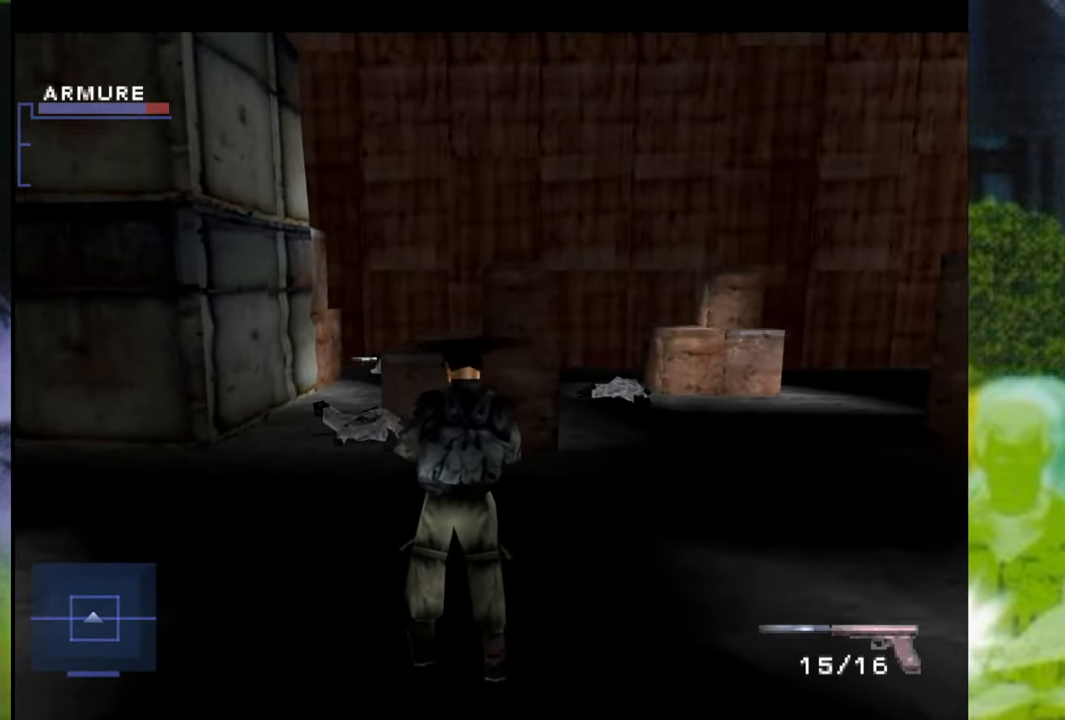
{"buttons": [], "left_stick": "center", "right_stick": "center", "events": [[267, "START", "down"], [367, "START", "up"]]}
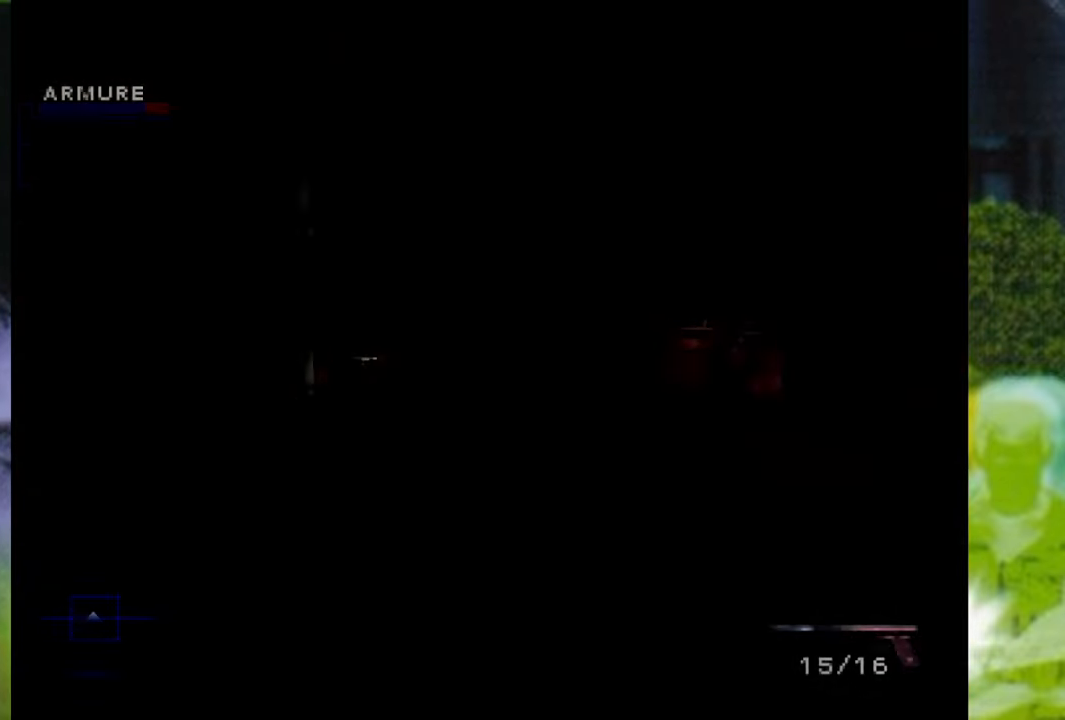
{"buttons": [], "left_stick": "center", "right_stick": "center", "events": []}
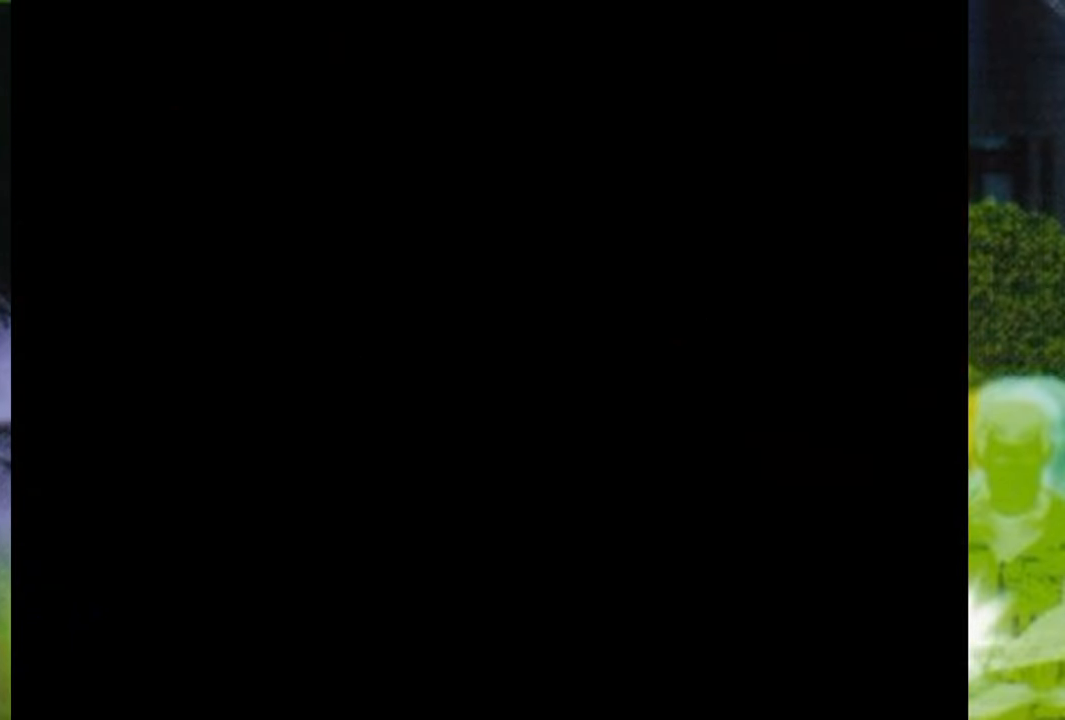
{"buttons": [], "left_stick": "center", "right_stick": "center", "events": []}
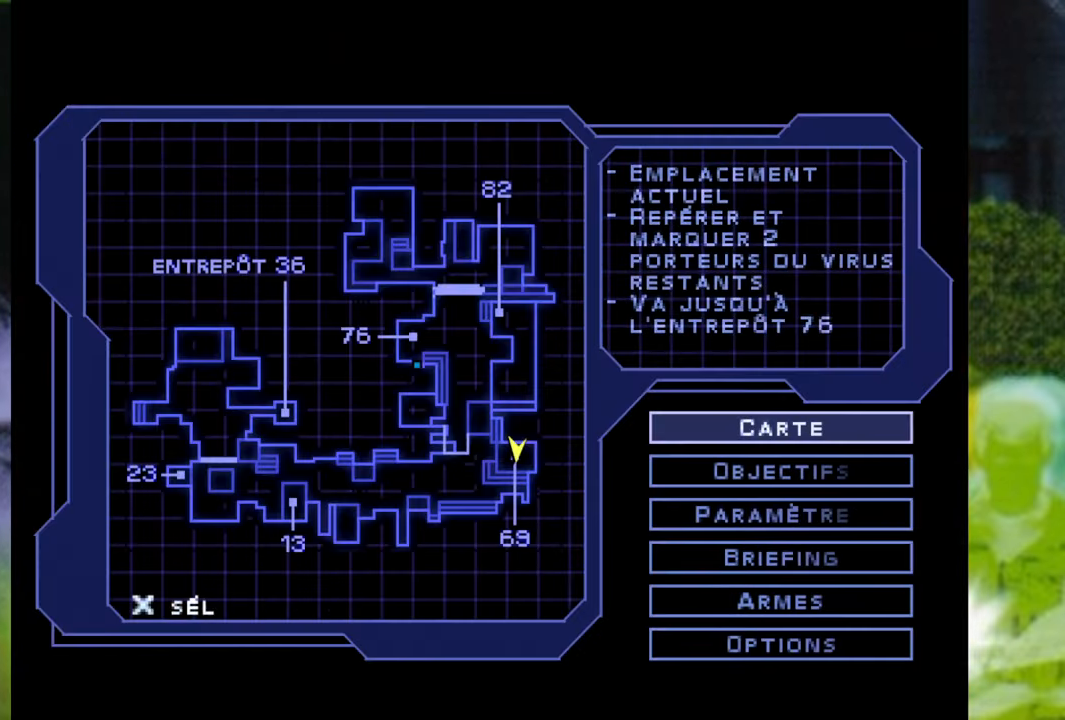
{"buttons": [], "left_stick": "center", "right_stick": "center", "events": [[133, "START", "down"], [216, "START", "up"]]}
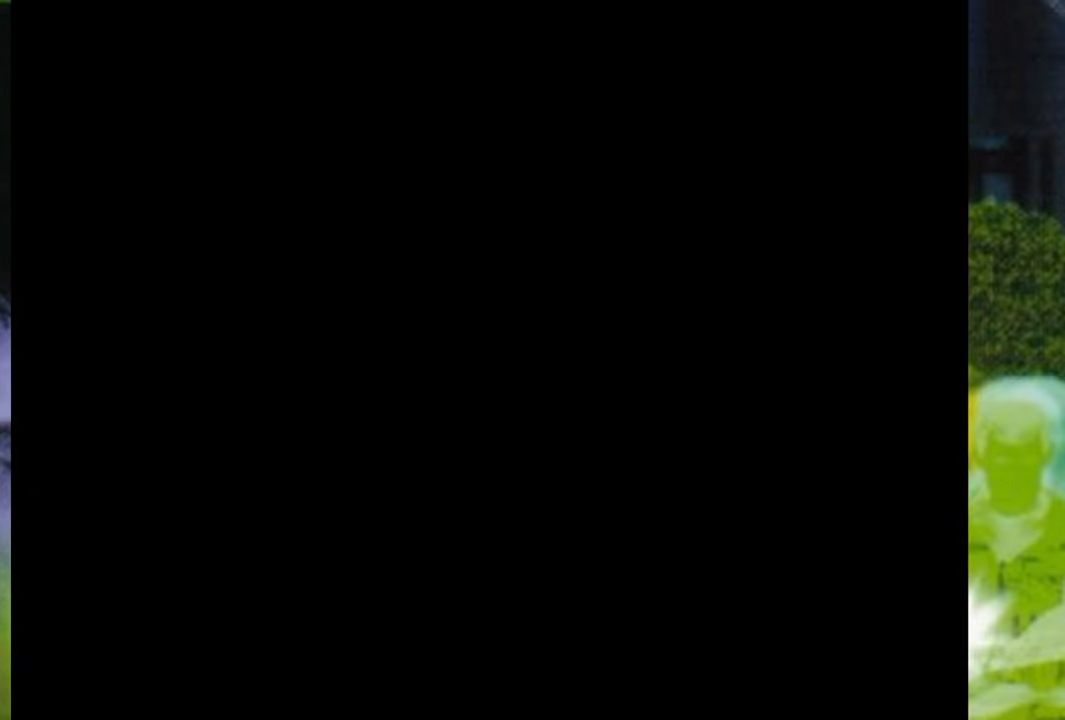
{"buttons": [], "left_stick": "center", "right_stick": "center", "events": []}
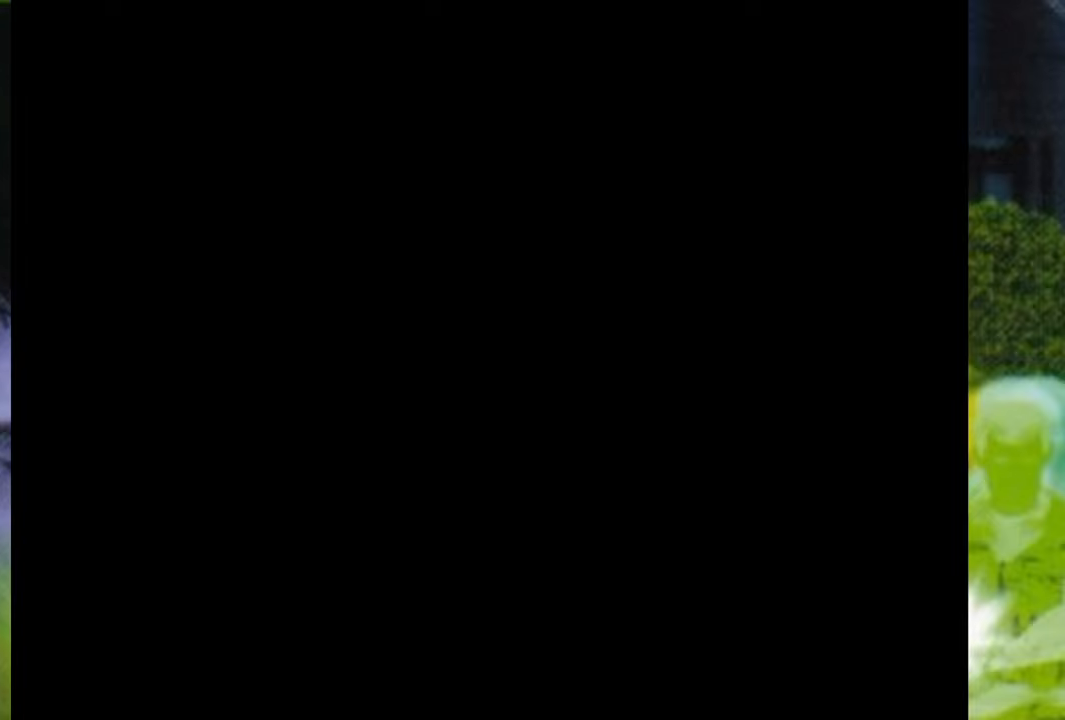
{"buttons": [], "left_stick": "center", "right_stick": "center", "events": []}
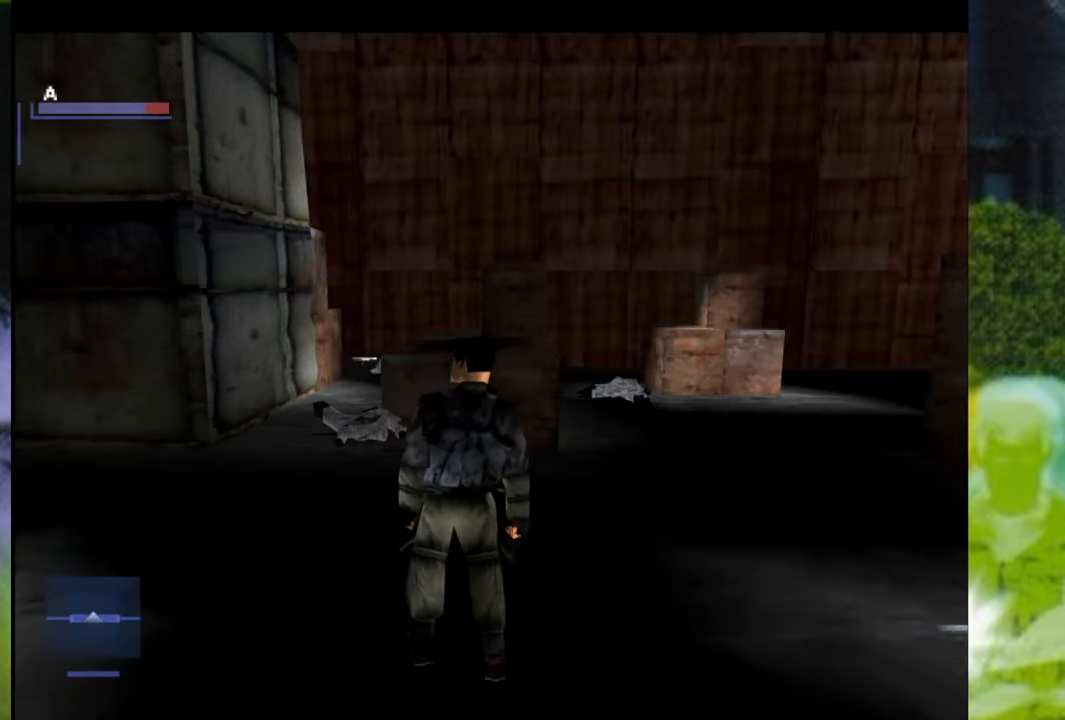
{"buttons": ["DPAD_RIGHT"], "left_stick": "center", "right_stick": "center", "events": [[300, "DPAD_RIGHT", "down"]]}
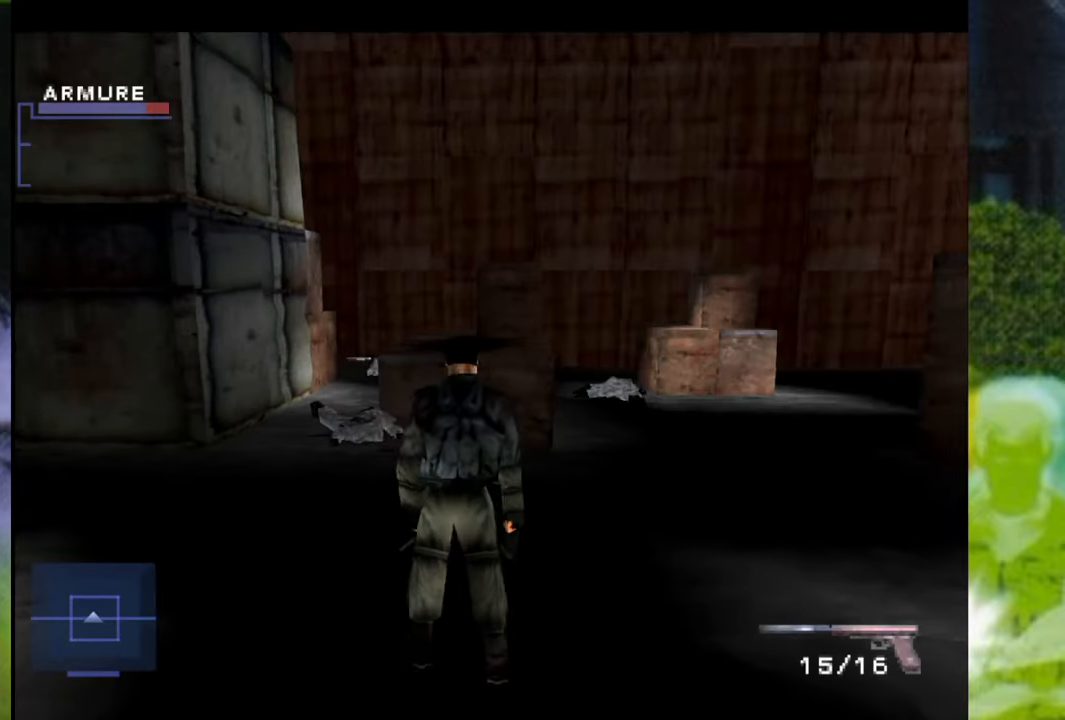
{"buttons": [], "left_stick": "center", "right_stick": "center", "events": [[17, "DPAD_RIGHT", "up"]]}
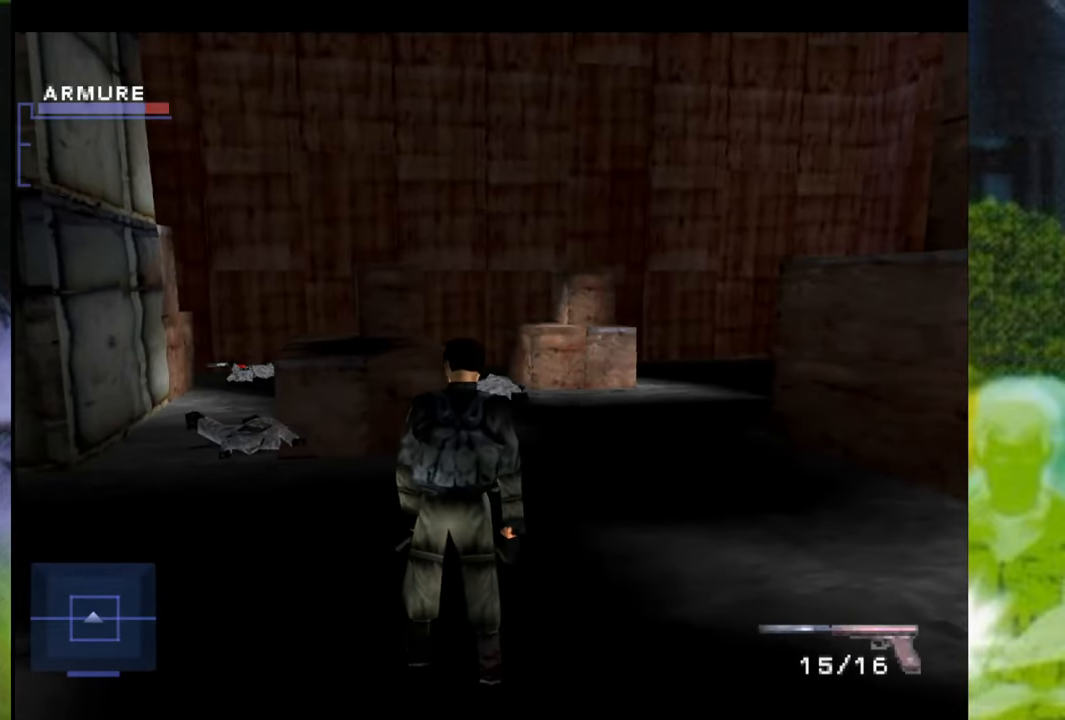
{"buttons": [], "left_stick": "center", "right_stick": "center", "events": []}
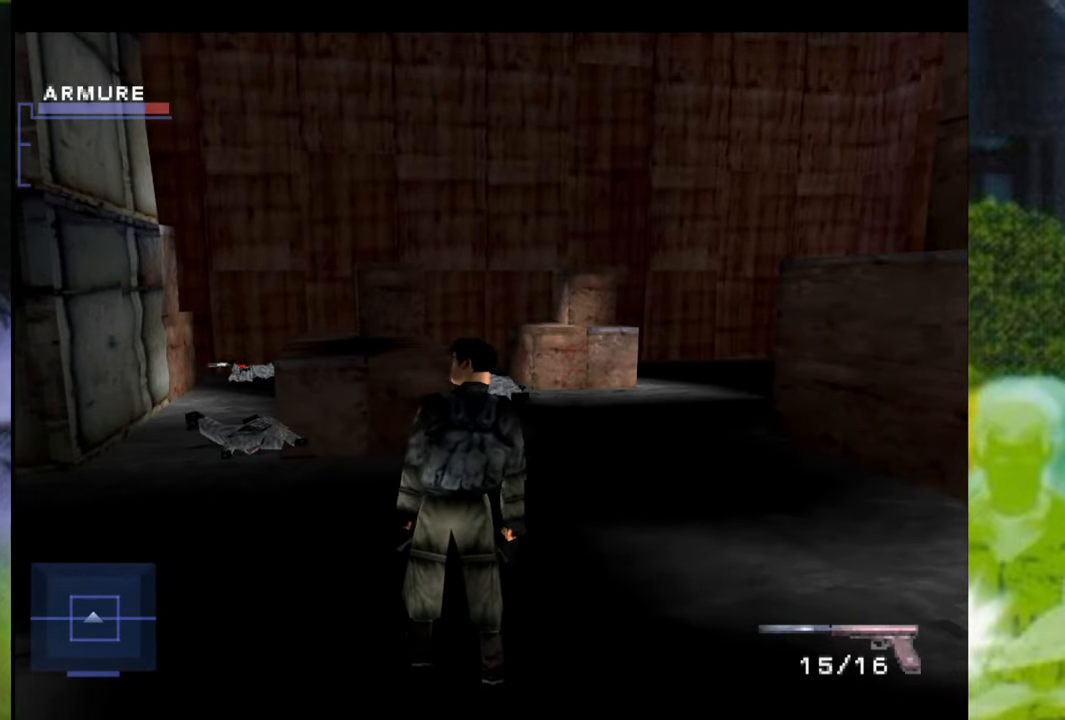
{"buttons": ["SELECT"], "left_stick": "center", "right_stick": "center", "events": [[217, "SELECT", "down"]]}
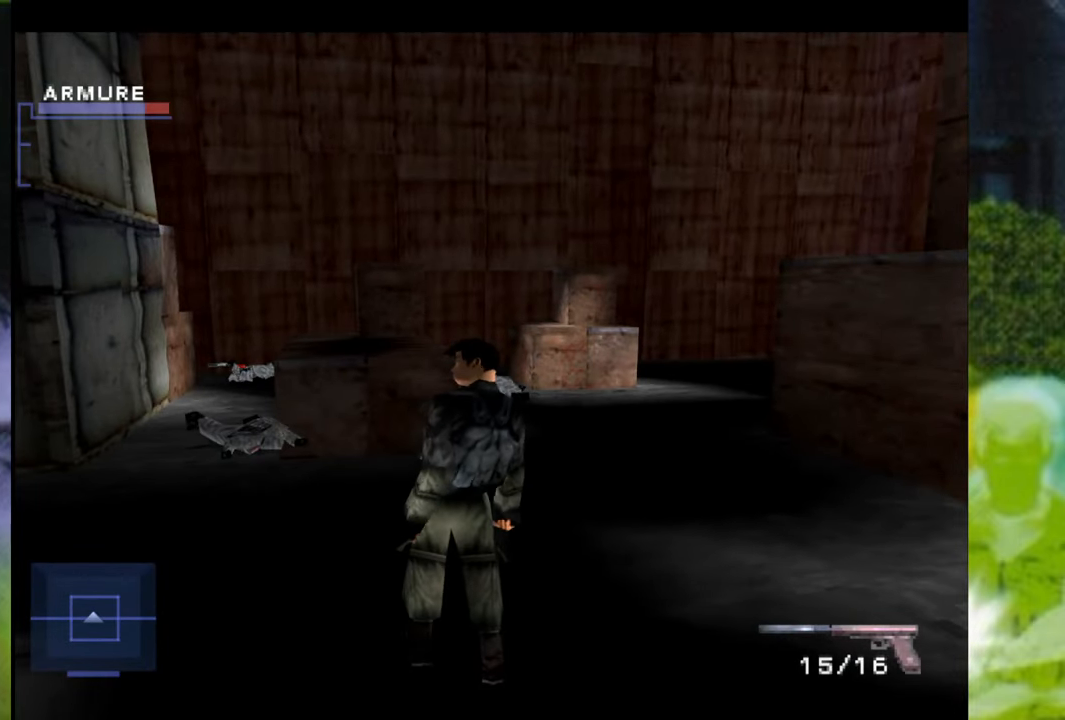
{"buttons": ["SELECT"], "left_stick": "center", "right_stick": "center", "events": []}
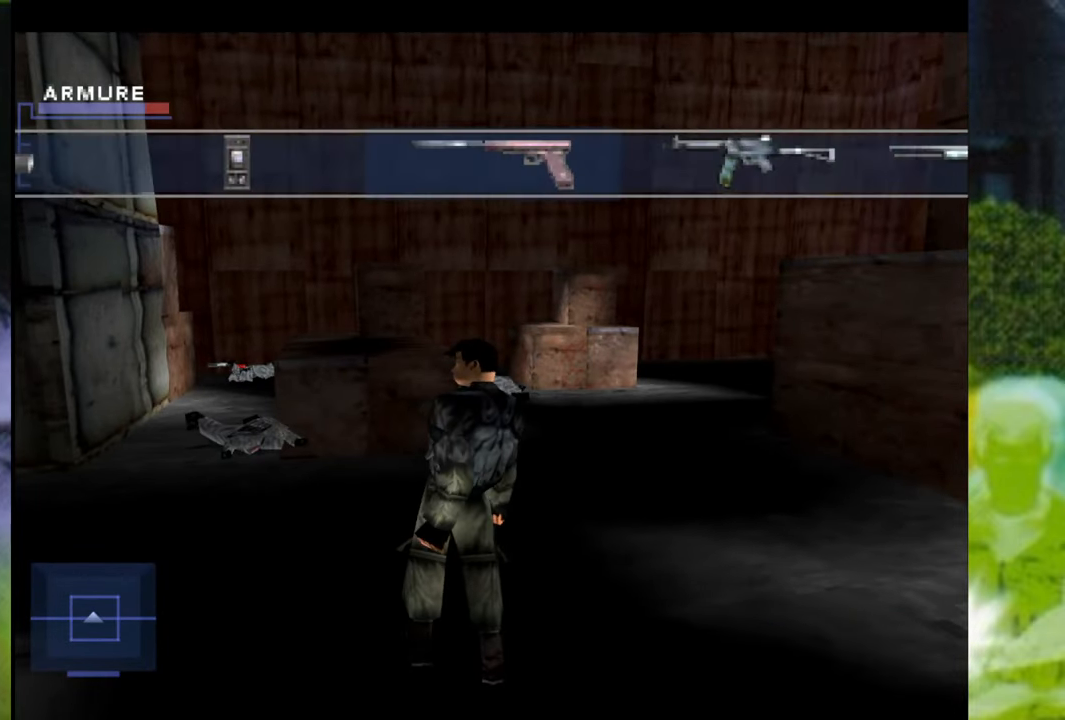
{"buttons": ["SELECT"], "left_stick": "center", "right_stick": "center", "events": []}
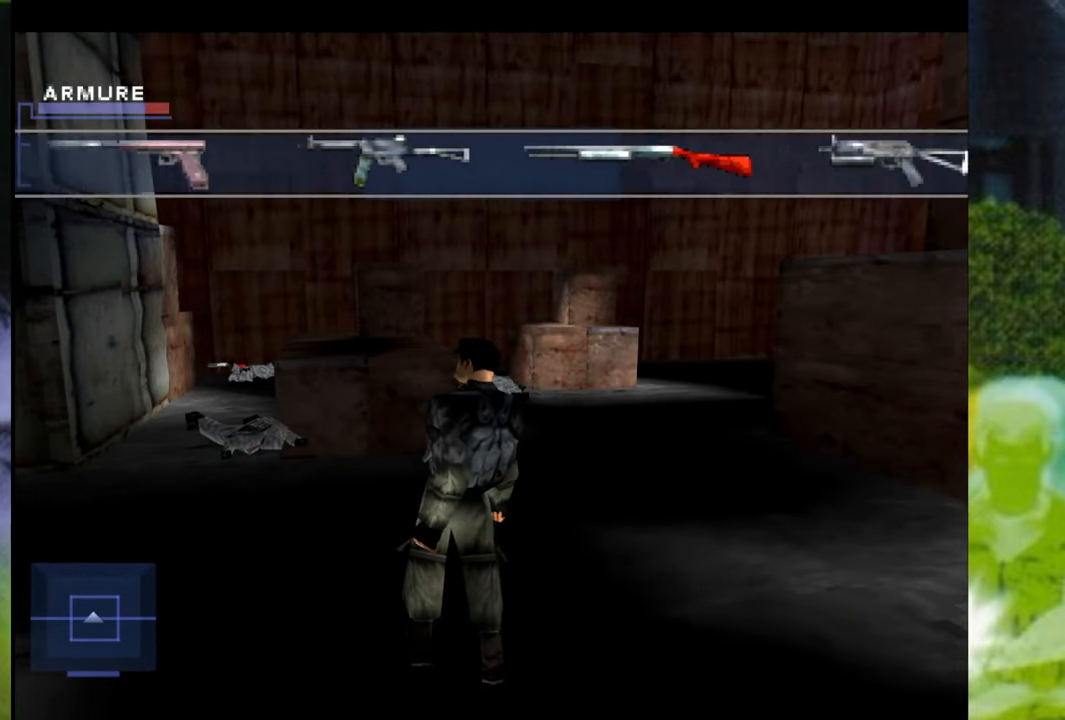
{"buttons": ["SELECT"], "left_stick": "center", "right_stick": "center", "events": []}
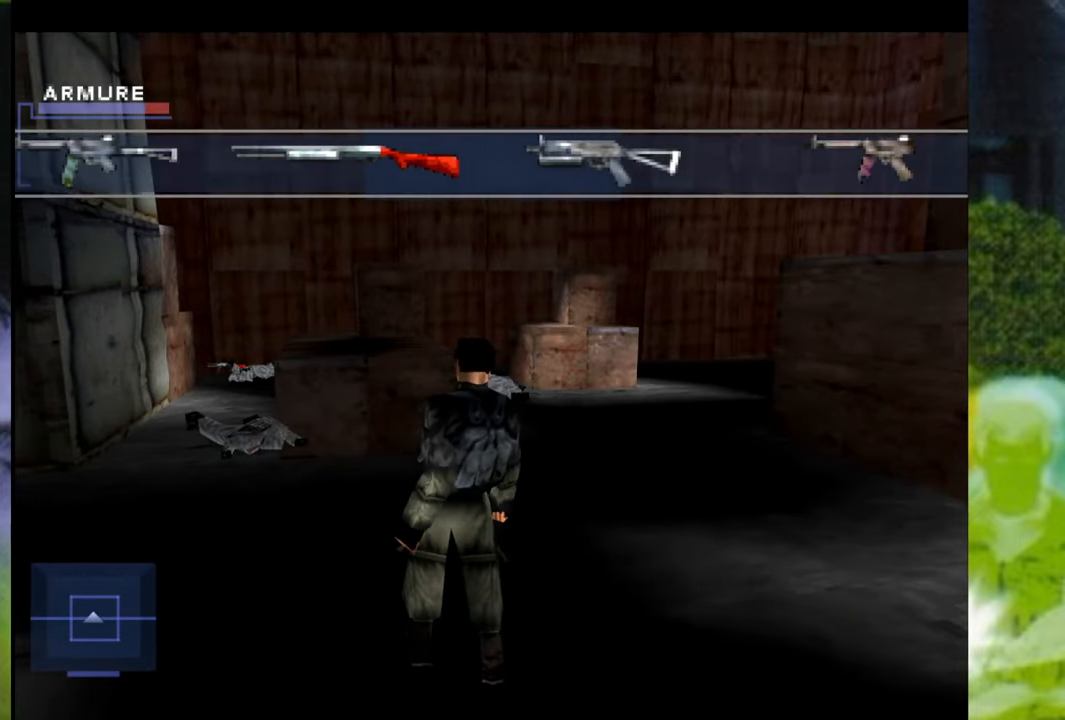
{"buttons": [], "left_stick": "center", "right_stick": "center", "events": [[250, "SELECT", "up"]]}
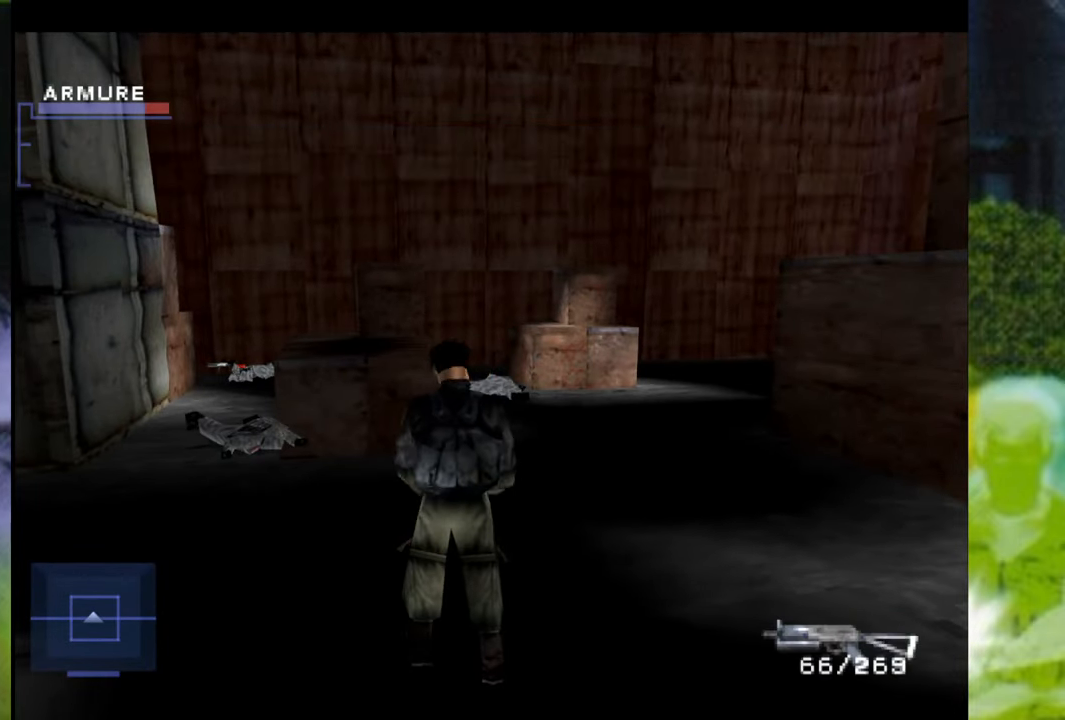
{"buttons": [], "left_stick": "center", "right_stick": "center", "events": []}
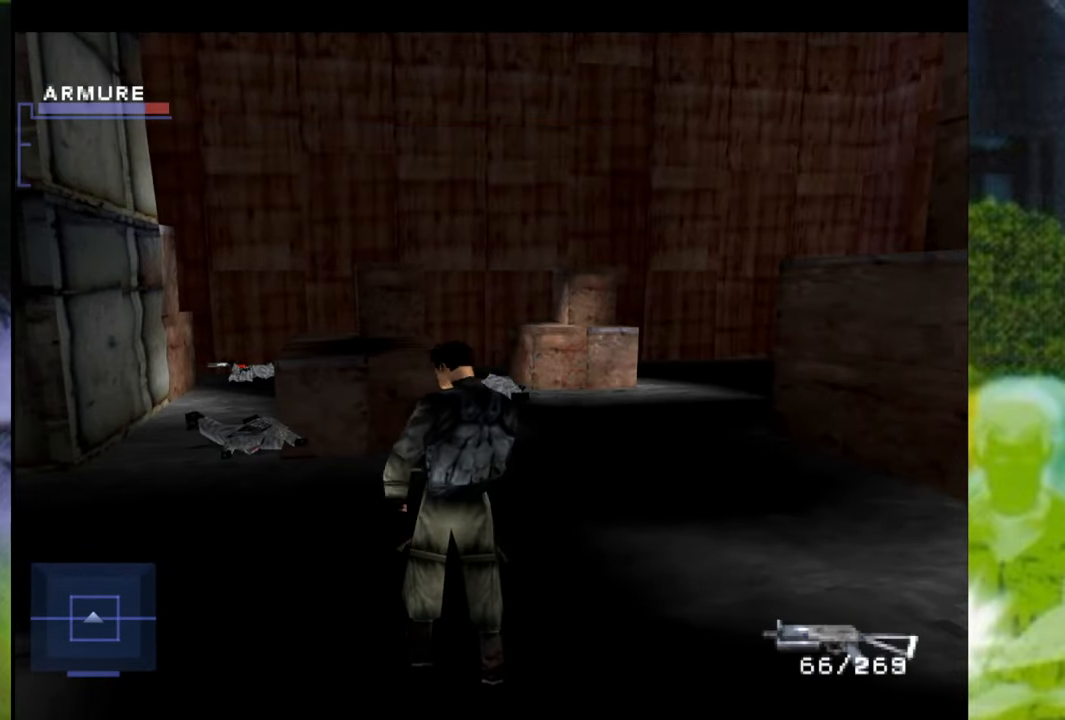
{"buttons": [], "left_stick": "left", "right_stick": "center", "events": [[284, "left_stick", "left"]]}
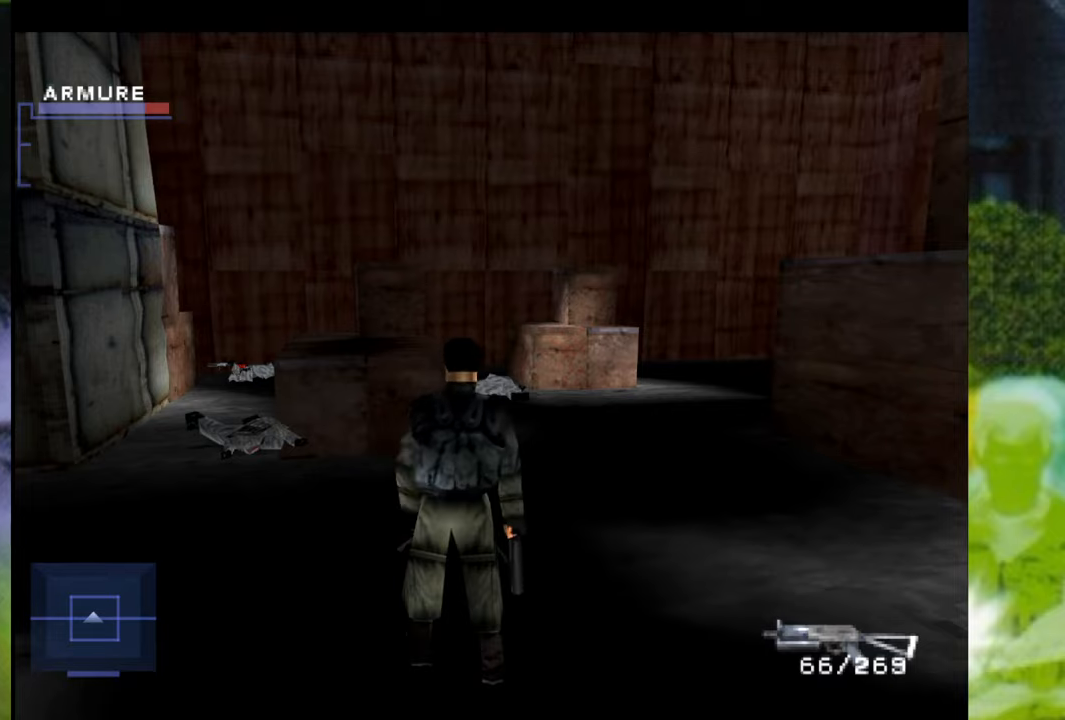
{"buttons": [], "left_stick": "center", "right_stick": "center", "events": [[184, "left_stick", "center"]]}
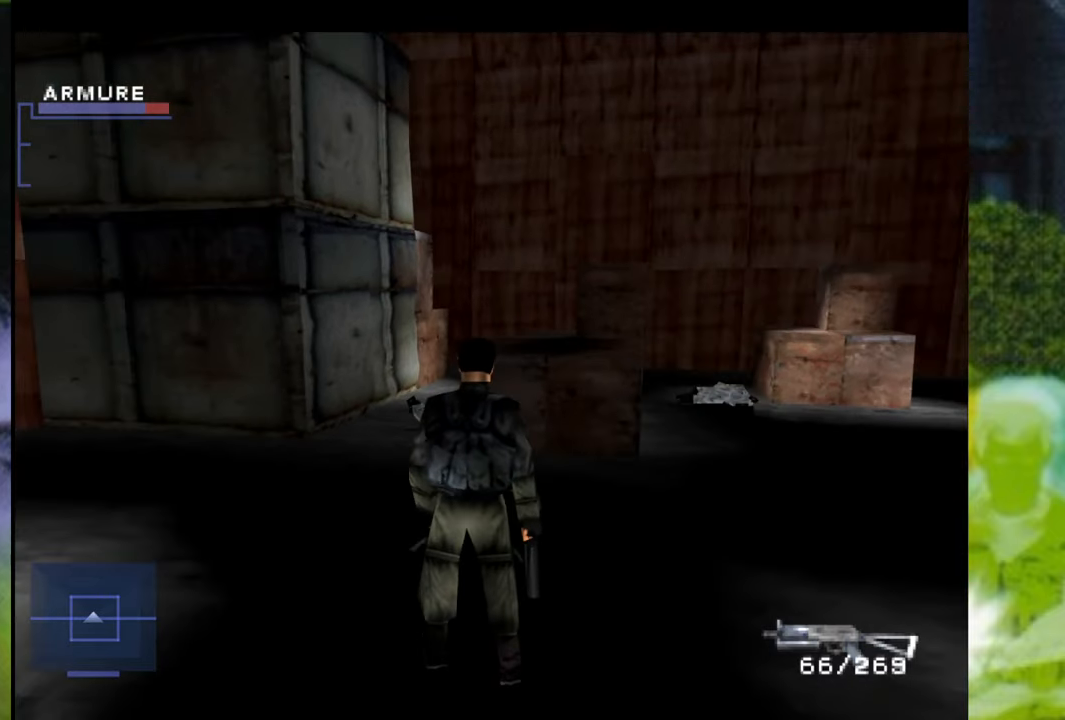
{"buttons": ["L2", "SELECT"], "left_stick": "center", "right_stick": "center", "events": [[83, "SELECT", "down"], [434, "L2", "down"]]}
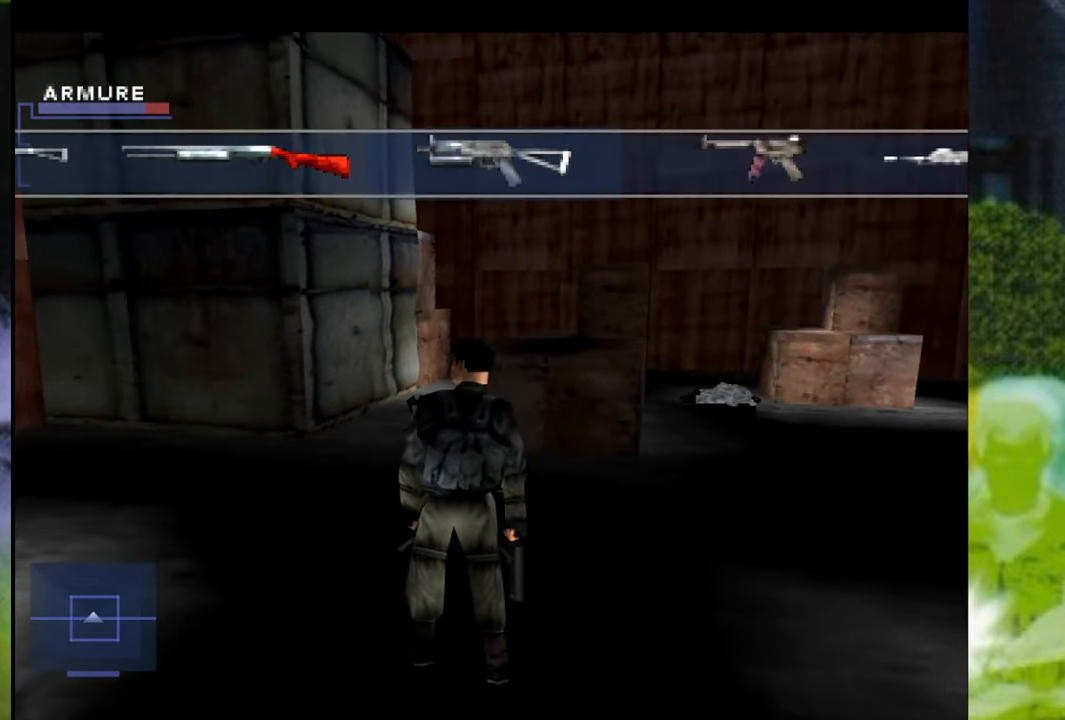
{"buttons": ["L2", "SELECT"], "left_stick": "center", "right_stick": "center", "events": [[84, "L2", "up"], [184, "L2", "down"], [317, "L2", "up"], [401, "L2", "down"]]}
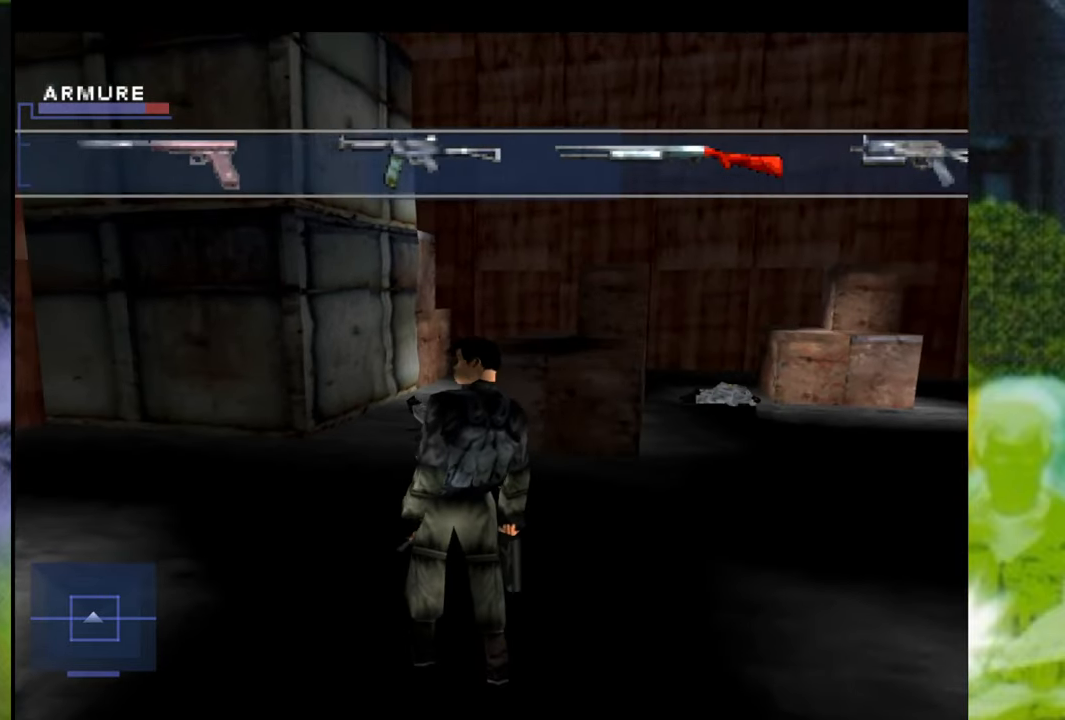
{"buttons": ["L2", "SELECT"], "left_stick": "center", "right_stick": "center", "events": [[67, "L2", "up"], [417, "L2", "down"]]}
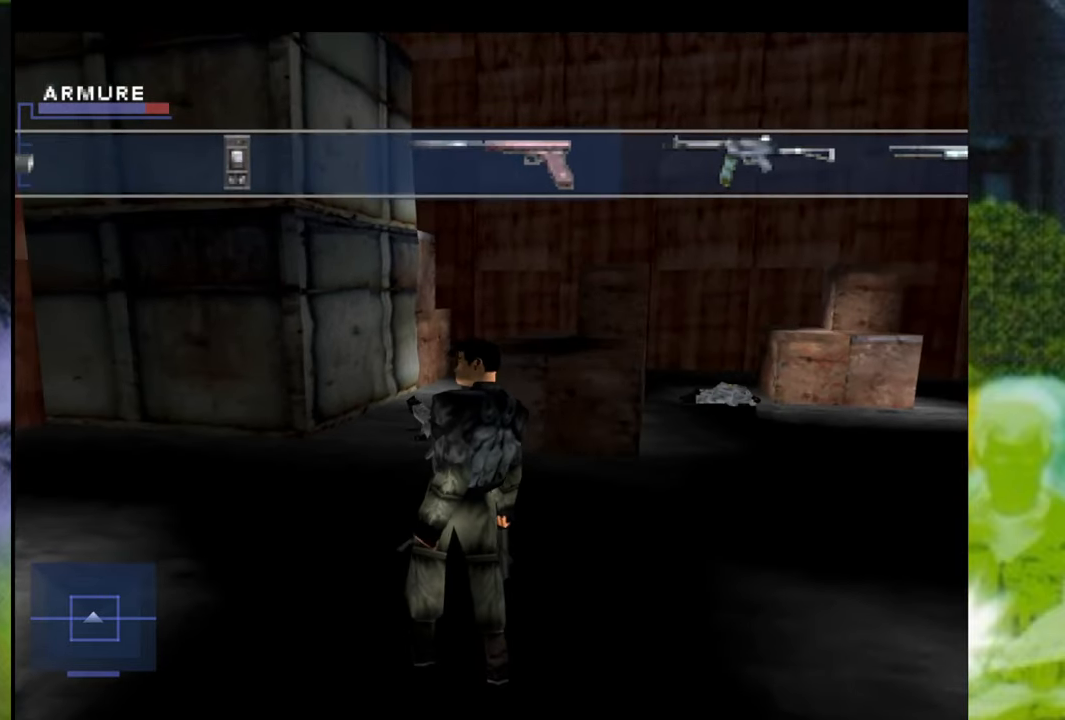
{"buttons": [], "left_stick": "center", "right_stick": "center", "events": [[84, "L2", "up"], [284, "SELECT", "up"]]}
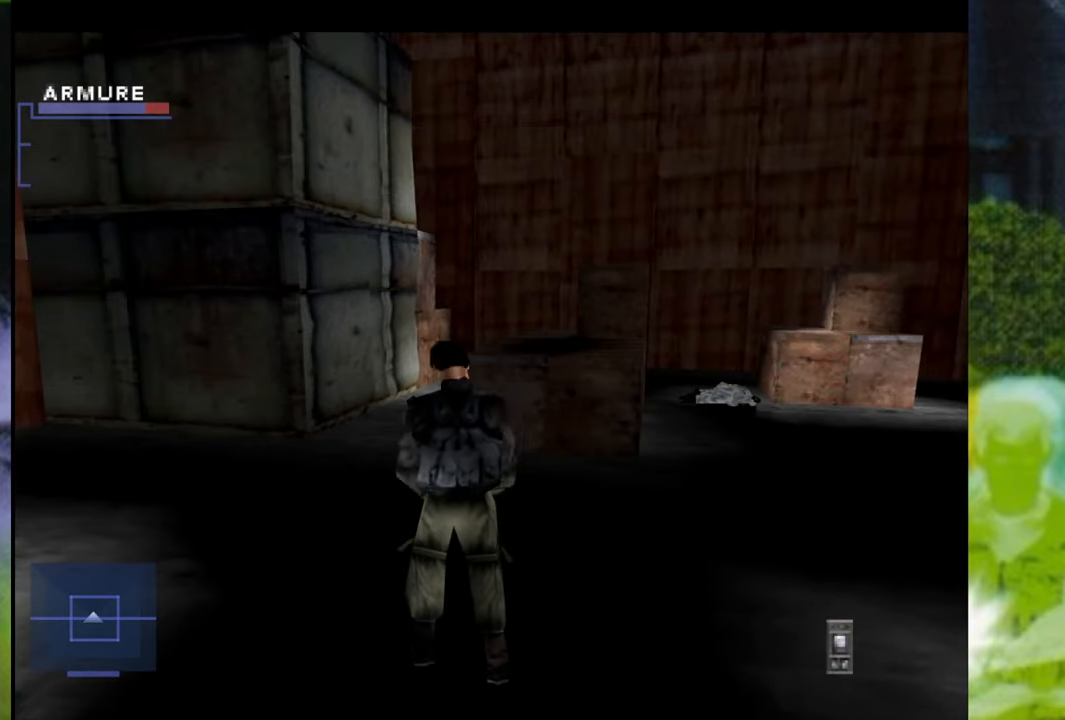
{"buttons": ["X"], "left_stick": "center", "right_stick": "center", "events": [[183, "X", "down"]]}
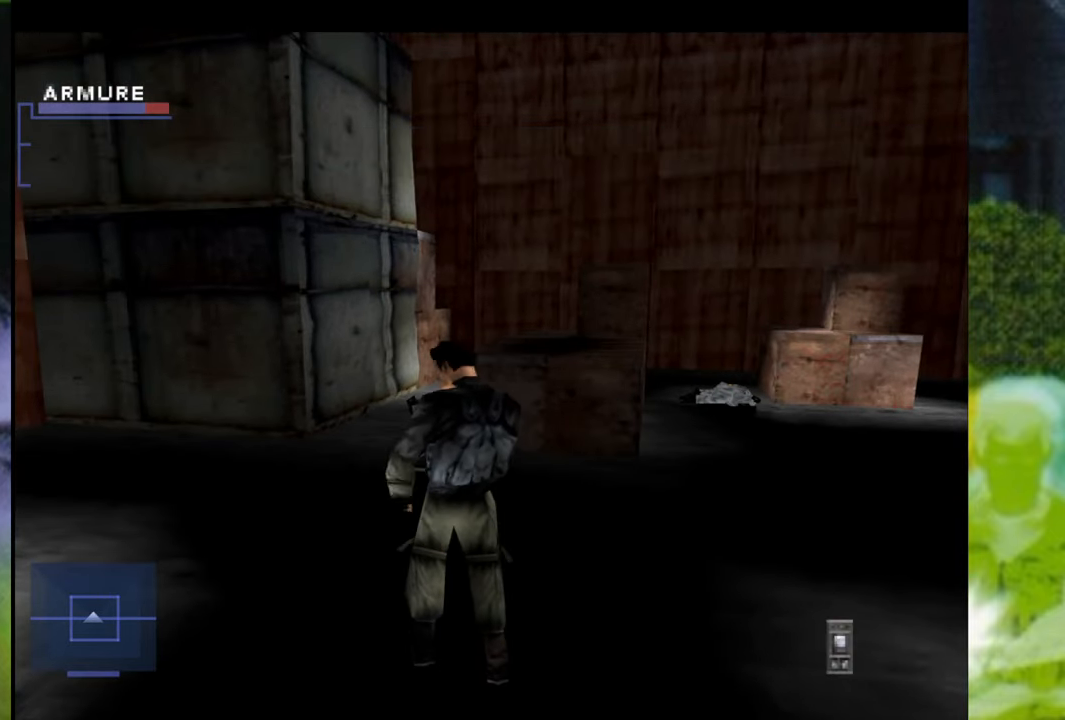
{"buttons": ["X"], "left_stick": "center", "right_stick": "center", "events": [[184, "X", "up"], [267, "X", "down"]]}
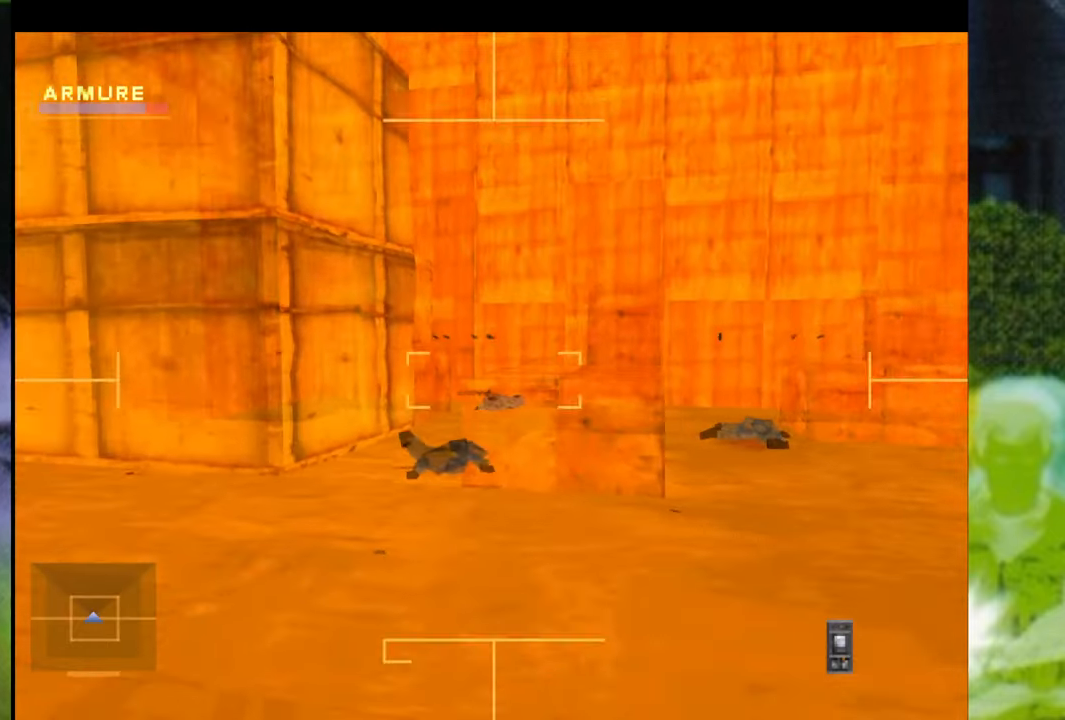
{"buttons": ["X"], "left_stick": "center", "right_stick": "center", "events": [[183, "DPAD_LEFT", "down"], [450, "DPAD_LEFT", "up"]]}